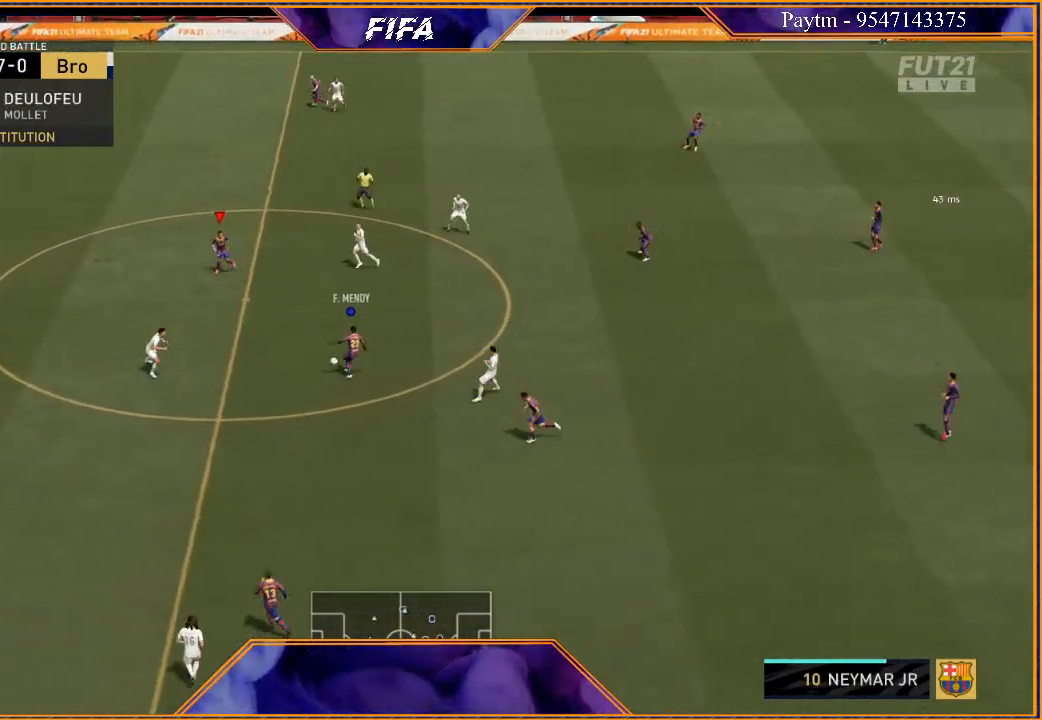
Gameplay with a controller (Xbox layout); each line is a JSON object with the inputs held at the frame after it. "events" lists button and stick changes between this image and that frame as [ms after this image, input, new state], when the widget could be followed in between.
{"buttons": [], "left_stick": "left", "right_stick": "center", "events": [[333, "left_stick", "left"]]}
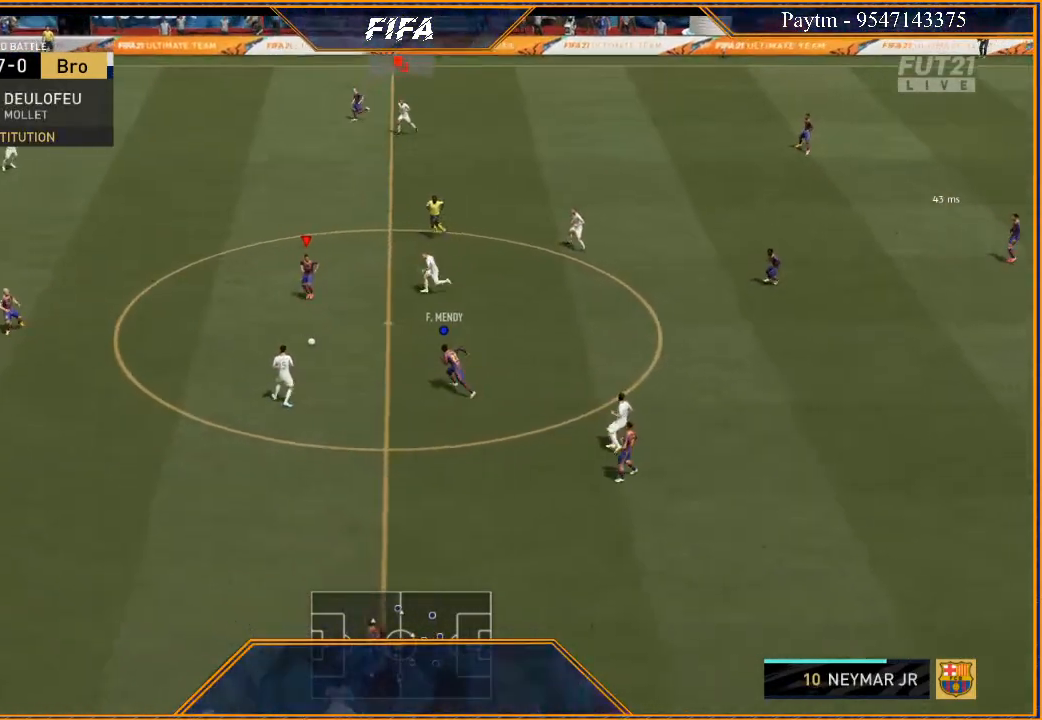
{"buttons": ["X"], "left_stick": "left", "right_stick": "center", "events": [[67, "R2", "down"], [400, "R2", "up"], [467, "X", "down"]]}
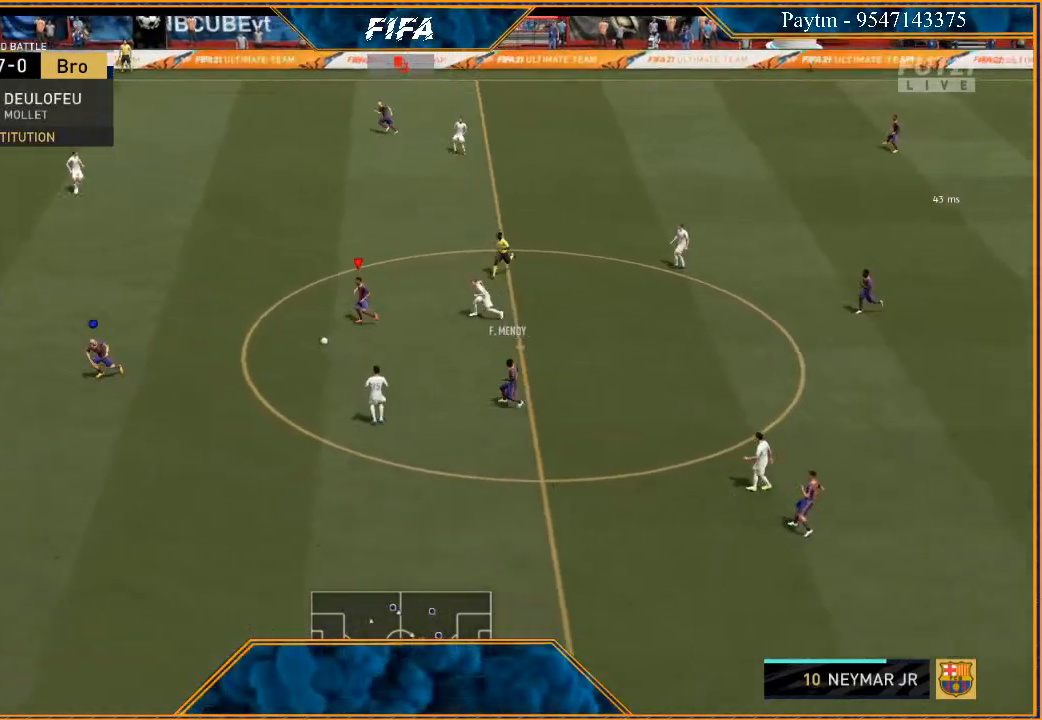
{"buttons": [], "left_stick": "down-left", "right_stick": "center", "events": [[67, "X", "up"], [100, "A", "down"], [100, "left_stick", "down-left"], [233, "A", "up"], [400, "Y", "down"], [433, "Y", "up"]]}
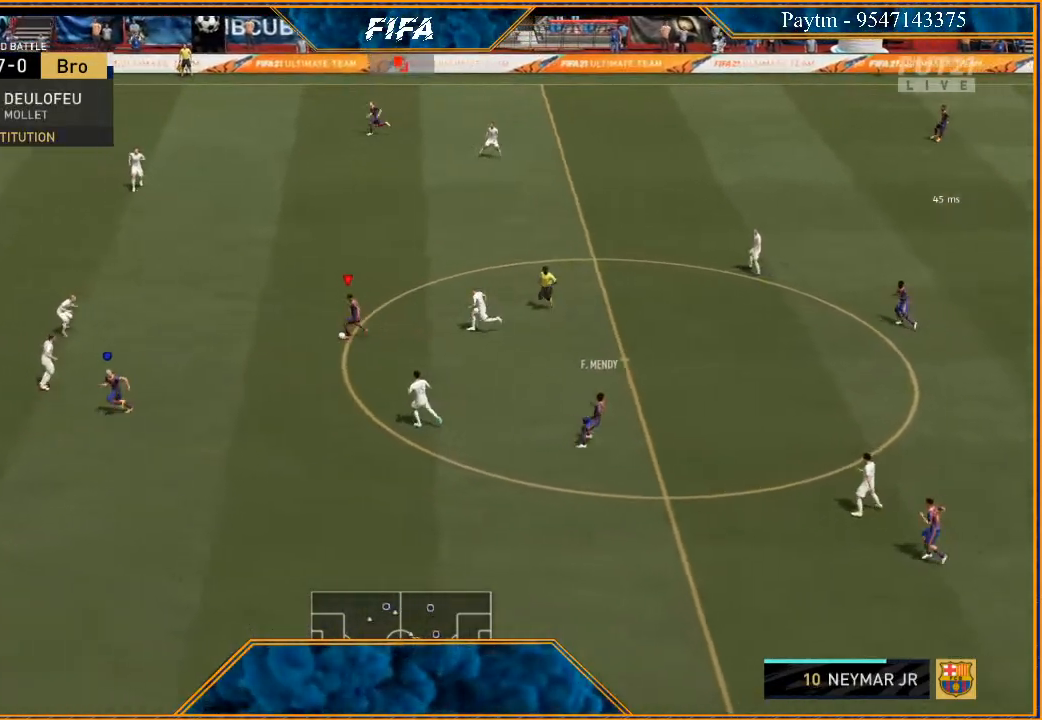
{"buttons": ["R2"], "left_stick": "down-left", "right_stick": "center", "events": [[167, "R2", "down"]]}
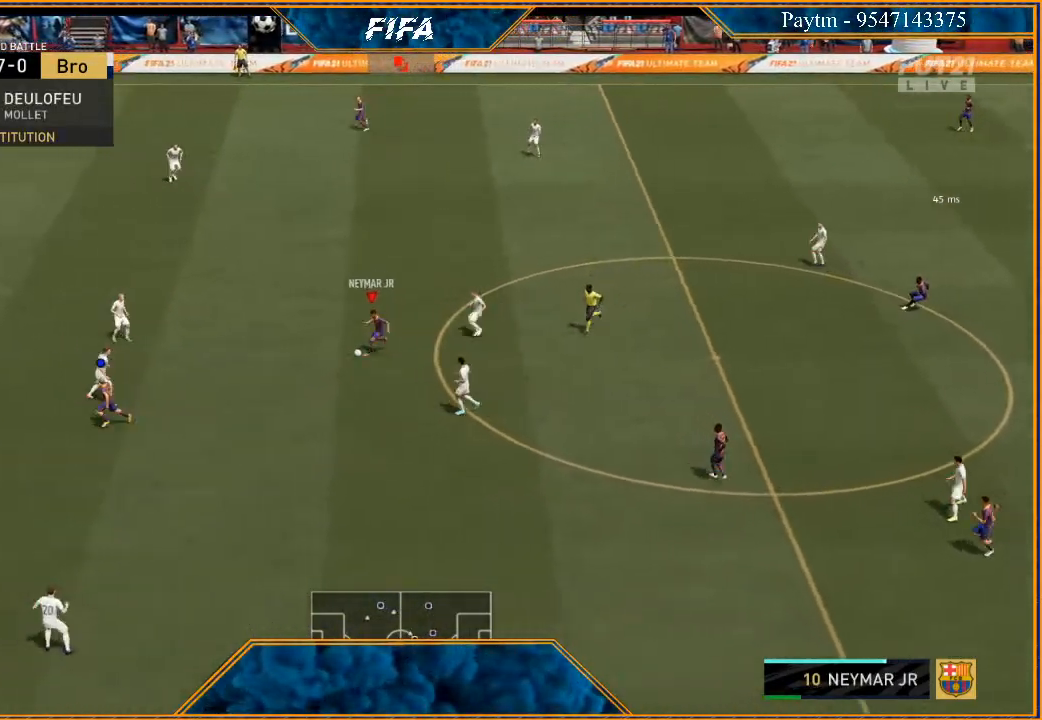
{"buttons": [], "left_stick": "down-left", "right_stick": "center", "events": [[67, "R2", "up"]]}
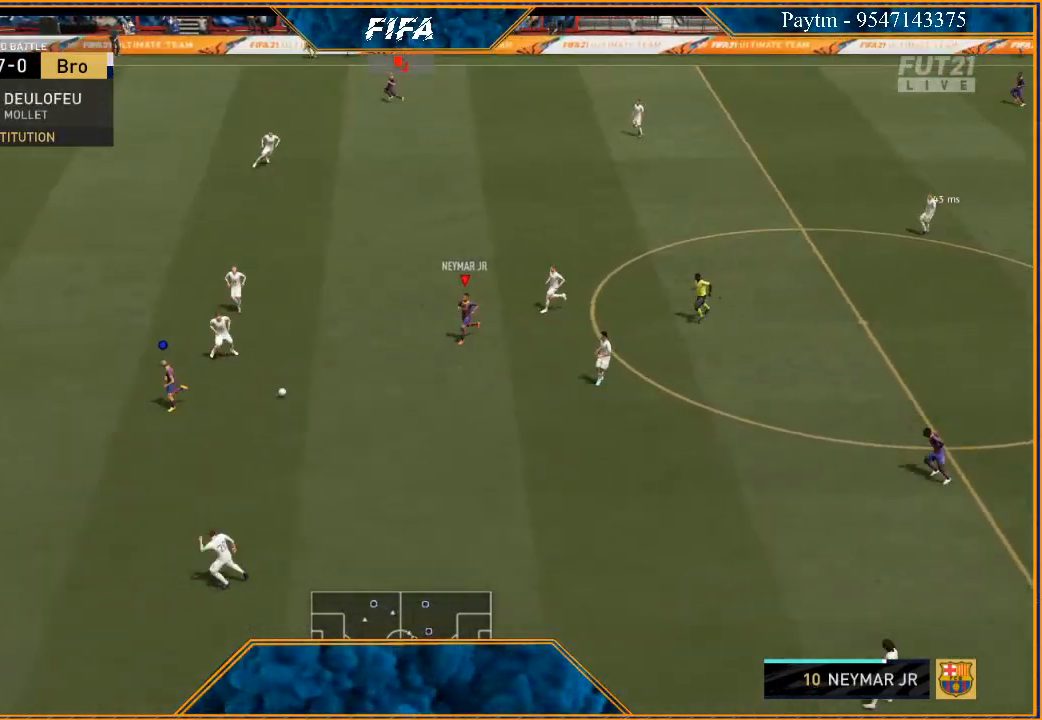
{"buttons": ["R2"], "left_stick": "left", "right_stick": "center", "events": [[33, "left_stick", "left"], [467, "R2", "down"]]}
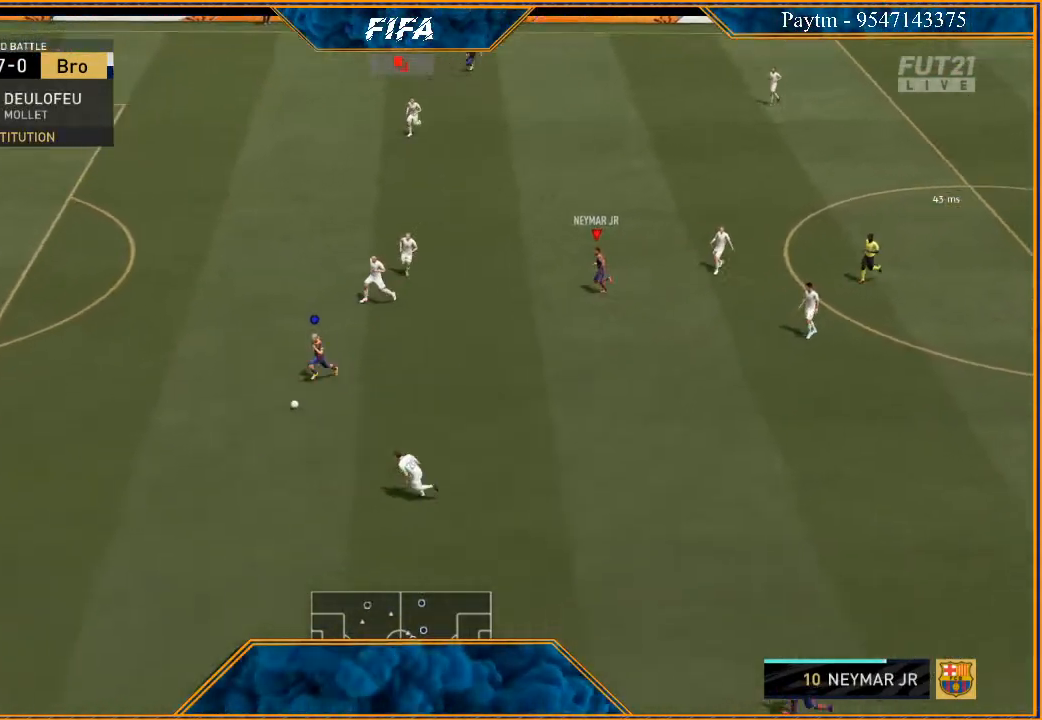
{"buttons": ["R2"], "left_stick": "left", "right_stick": "center", "events": []}
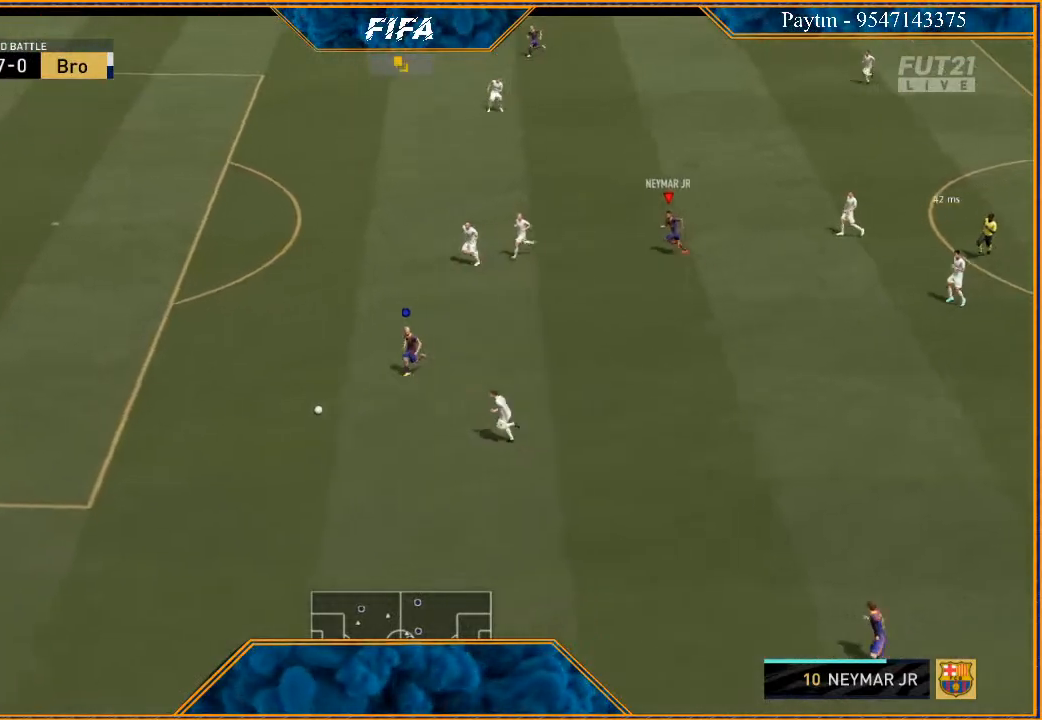
{"buttons": ["R2"], "left_stick": "down-left", "right_stick": "center", "events": [[367, "left_stick", "down-left"]]}
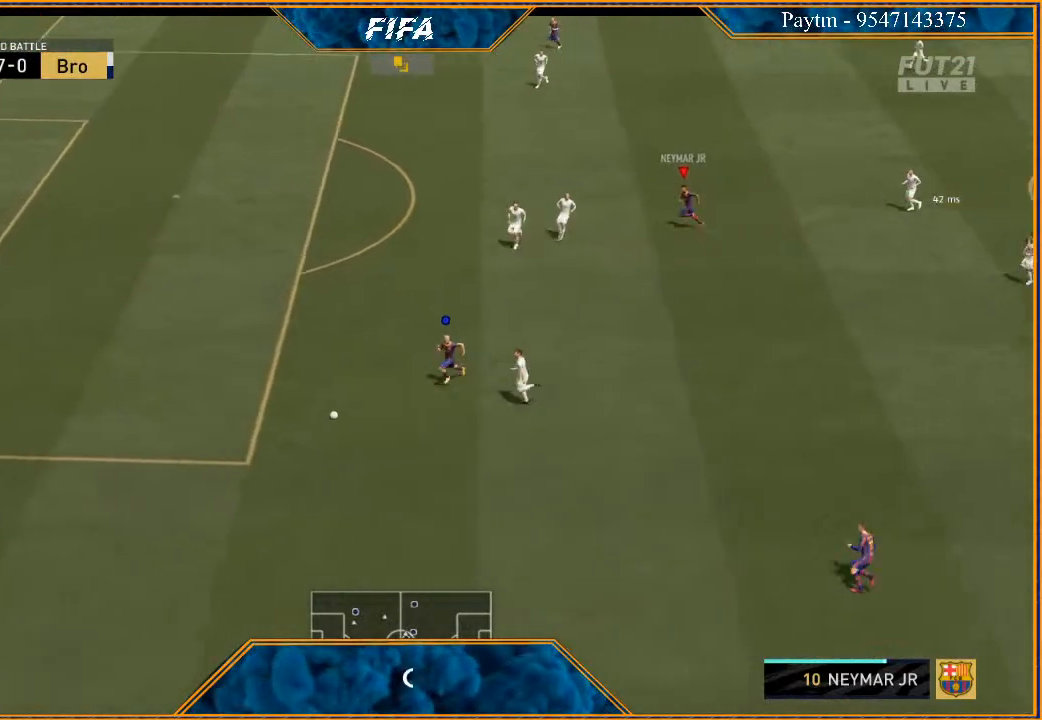
{"buttons": ["L1"], "left_stick": "down-right", "right_stick": "center", "events": [[33, "R2", "up"], [167, "left_stick", "down"], [300, "left_stick", "down-right"], [333, "L1", "down"]]}
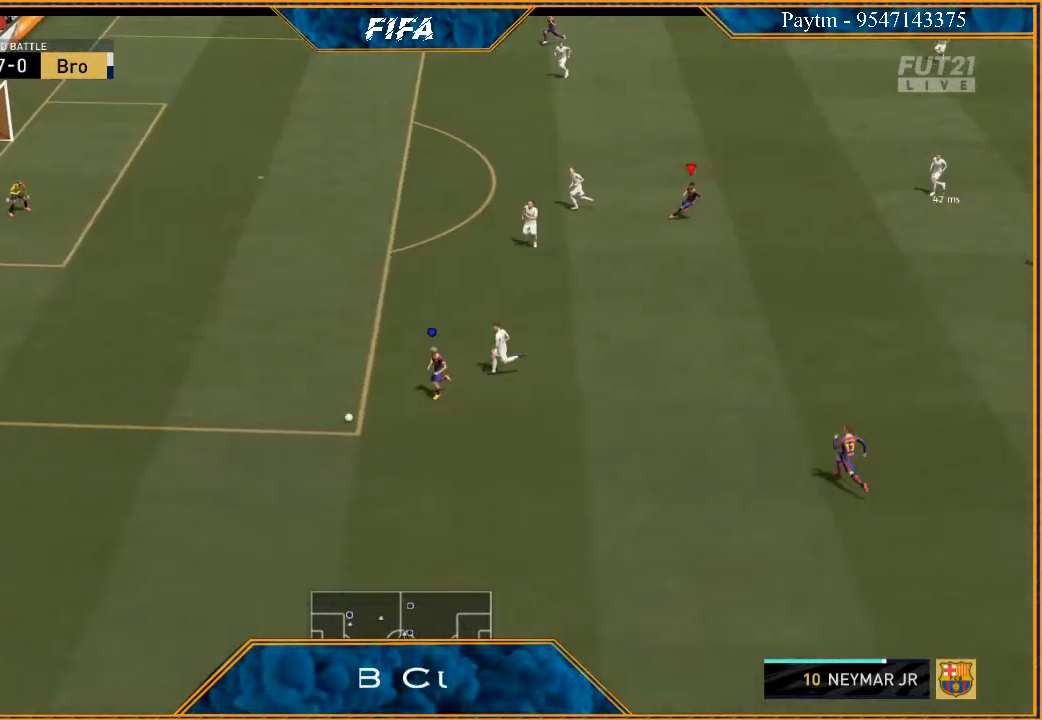
{"buttons": [], "left_stick": "right", "right_stick": "center", "events": [[33, "L1", "up"], [333, "left_stick", "right"]]}
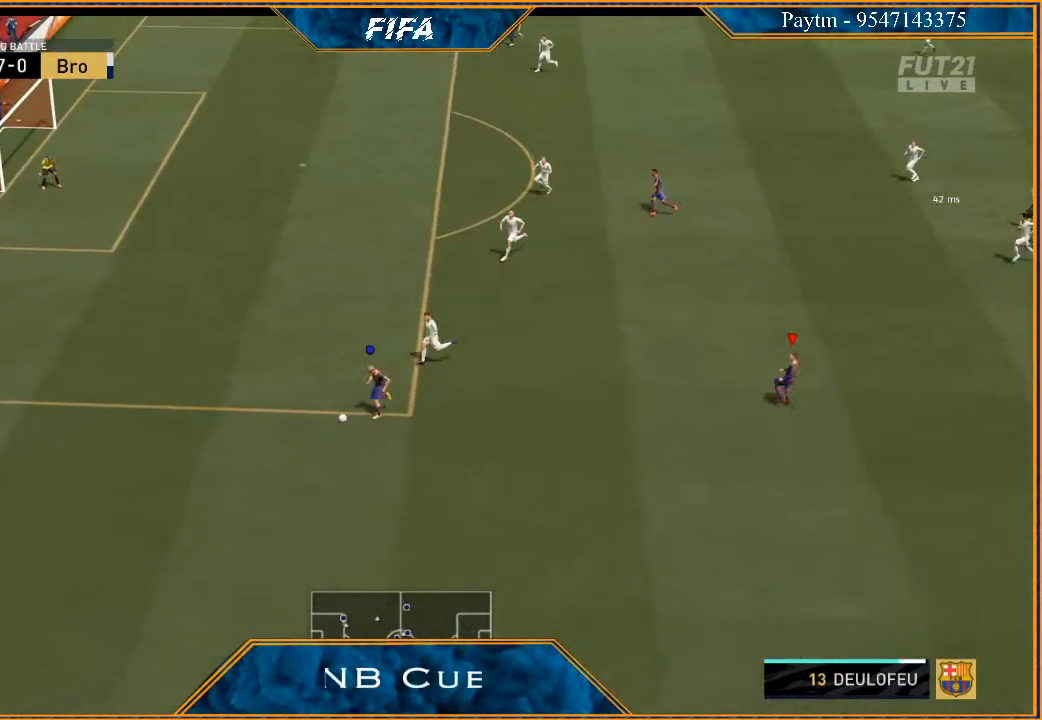
{"buttons": [], "left_stick": "right", "right_stick": "center", "events": []}
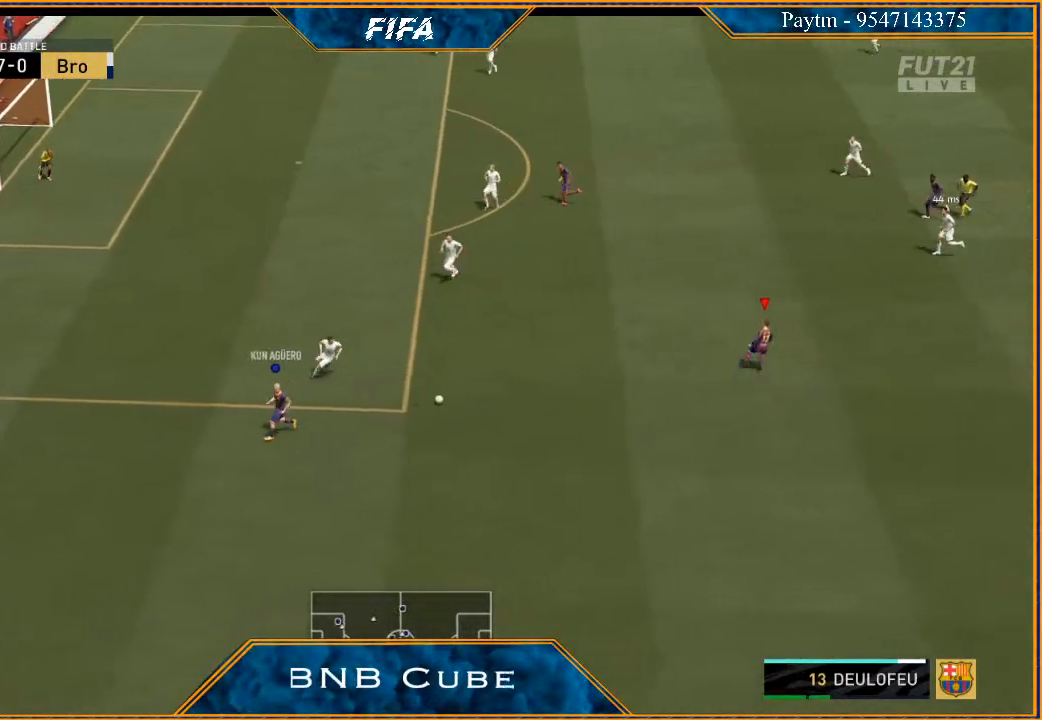
{"buttons": [], "left_stick": "up-left", "right_stick": "center", "events": [[200, "left_stick", "up"], [267, "left_stick", "up-left"]]}
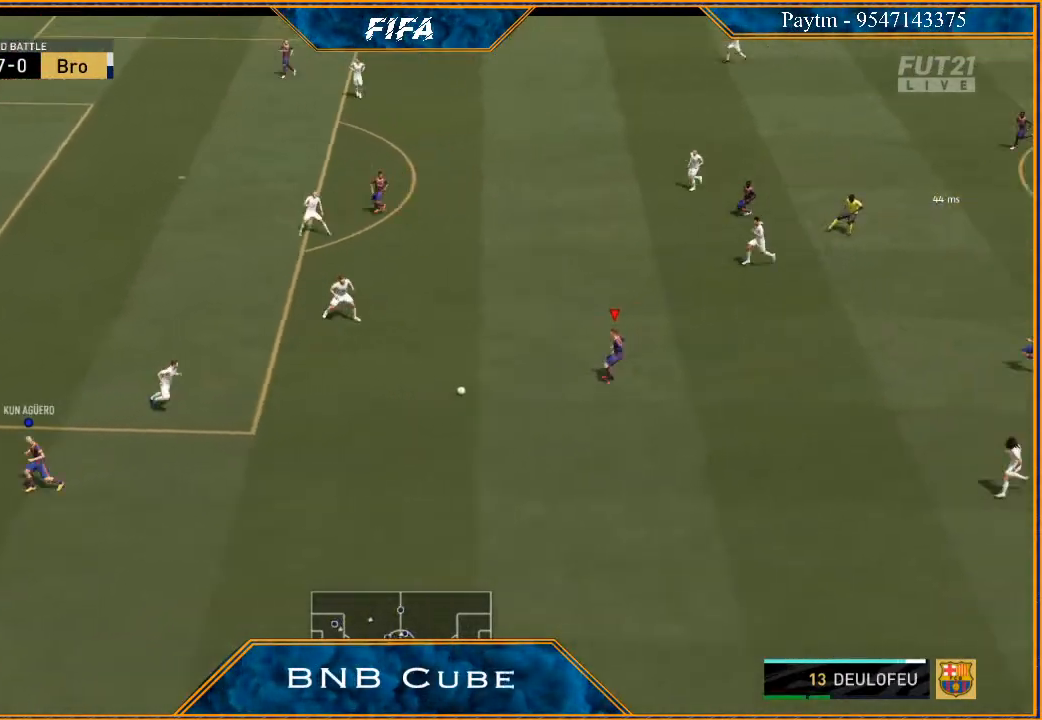
{"buttons": [], "left_stick": "left", "right_stick": "down", "events": [[167, "left_stick", "left"], [267, "right_stick", "down"]]}
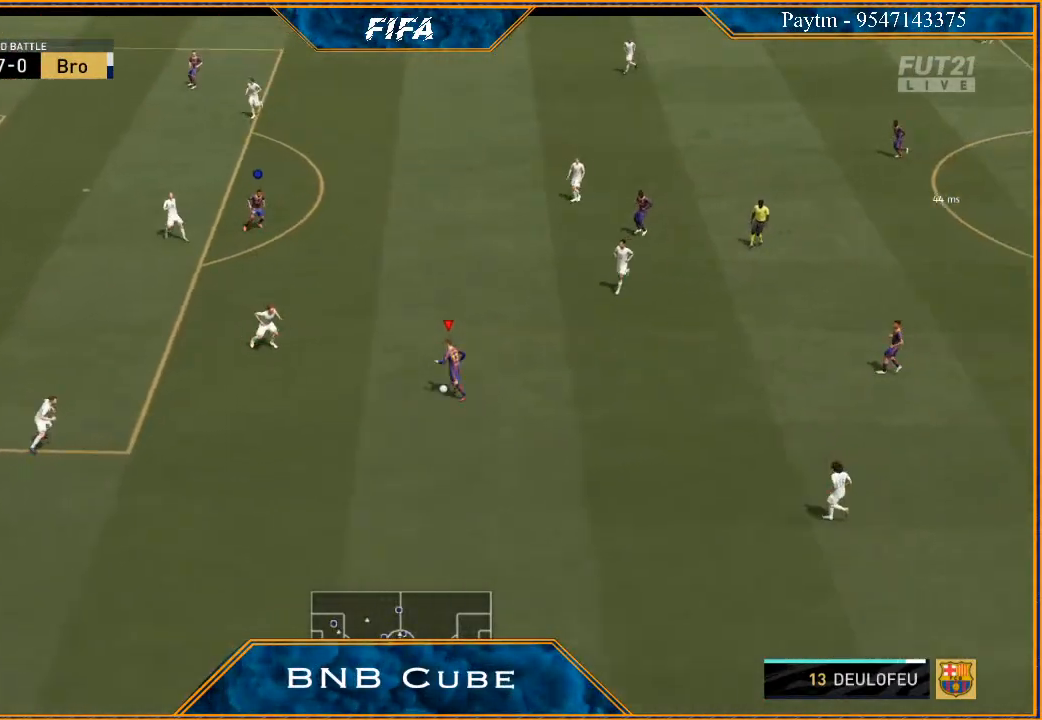
{"buttons": ["R2"], "left_stick": "up-left", "right_stick": "center", "events": [[367, "right_stick", "center"], [400, "R2", "down"], [467, "left_stick", "up-left"]]}
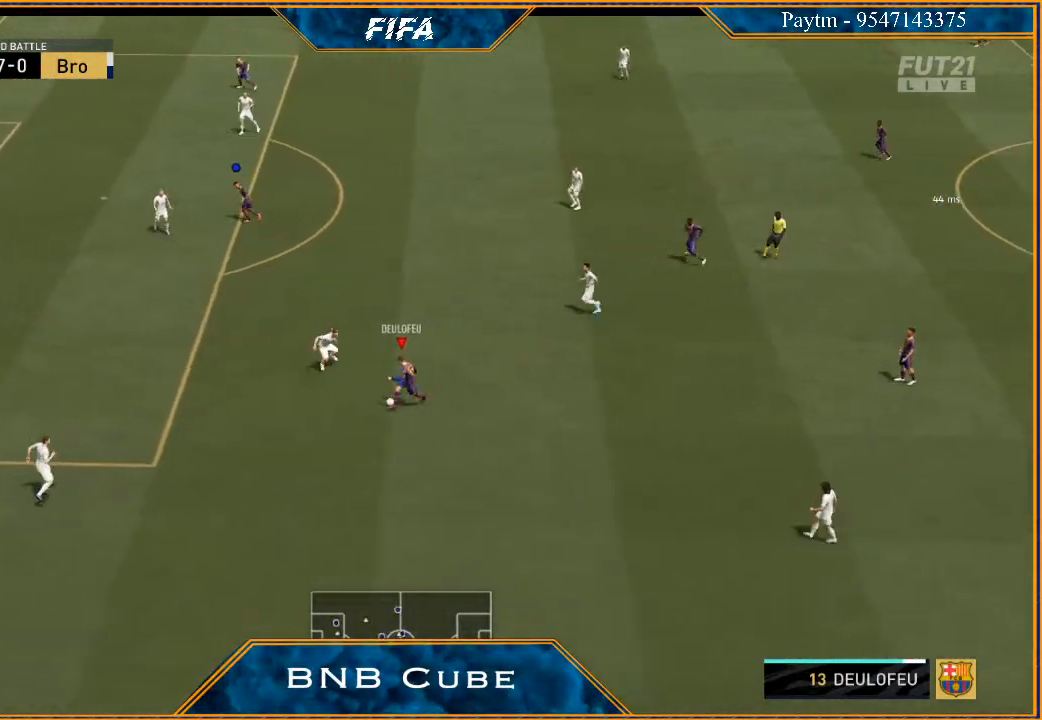
{"buttons": ["R2"], "left_stick": "left", "right_stick": "center", "events": [[233, "left_stick", "left"]]}
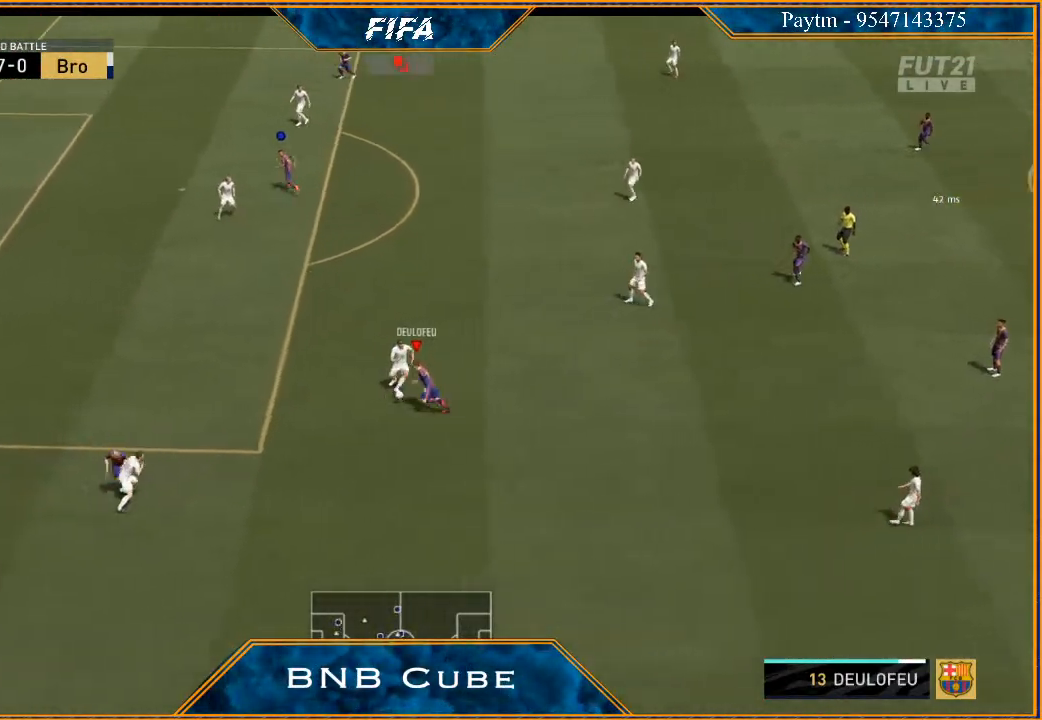
{"buttons": ["R2"], "left_stick": "down", "right_stick": "center", "events": [[467, "left_stick", "down"]]}
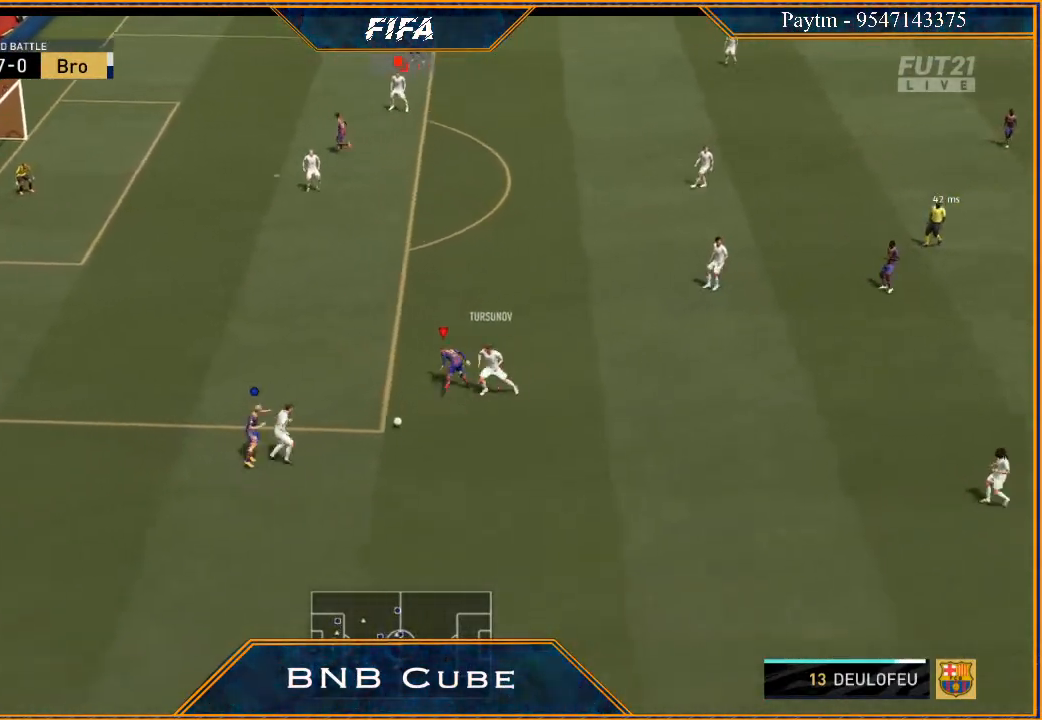
{"buttons": ["R2"], "left_stick": "down-right", "right_stick": "center", "events": [[67, "left_stick", "down-right"], [133, "R2", "up"], [433, "R2", "down"]]}
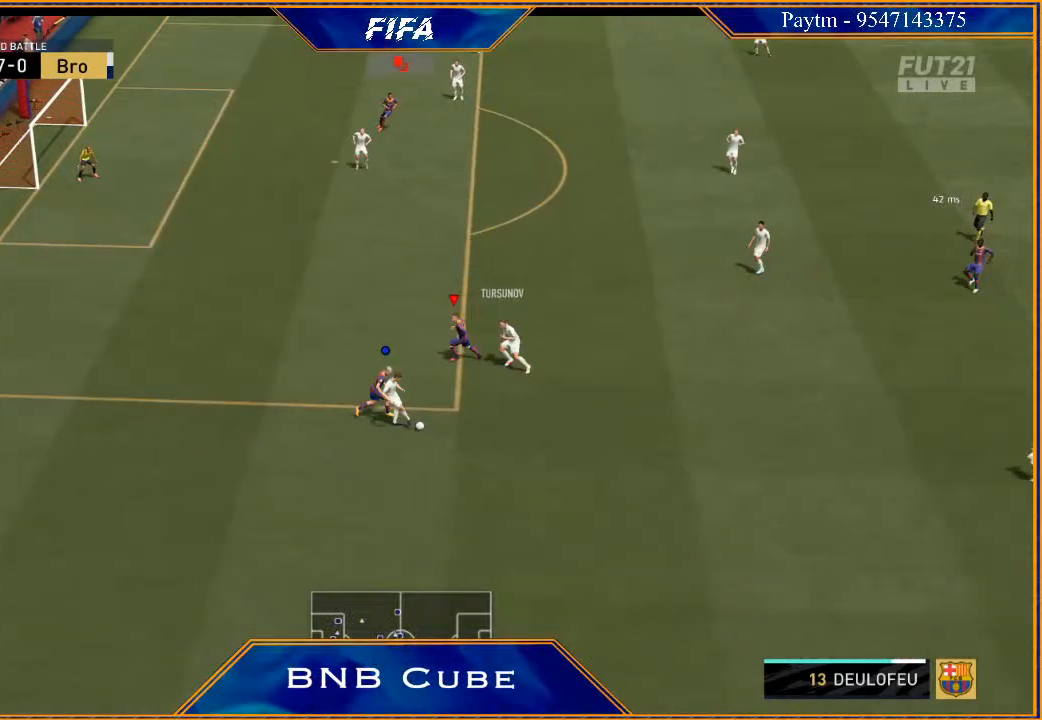
{"buttons": ["L1", "R2"], "left_stick": "down-right", "right_stick": "center", "events": [[467, "L1", "down"]]}
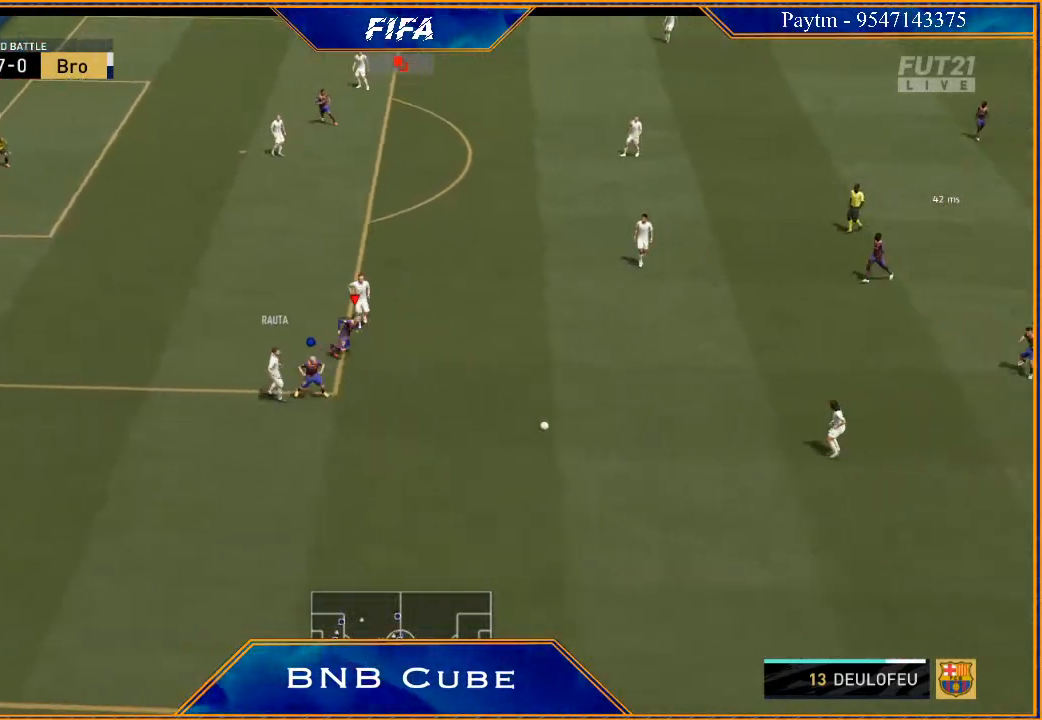
{"buttons": ["L2", "R2"], "left_stick": "up", "right_stick": "center", "events": [[67, "R2", "up"], [100, "left_stick", "right"], [167, "L1", "up"], [200, "left_stick", "up-right"], [367, "L2", "down"], [433, "R2", "down"], [500, "left_stick", "up"]]}
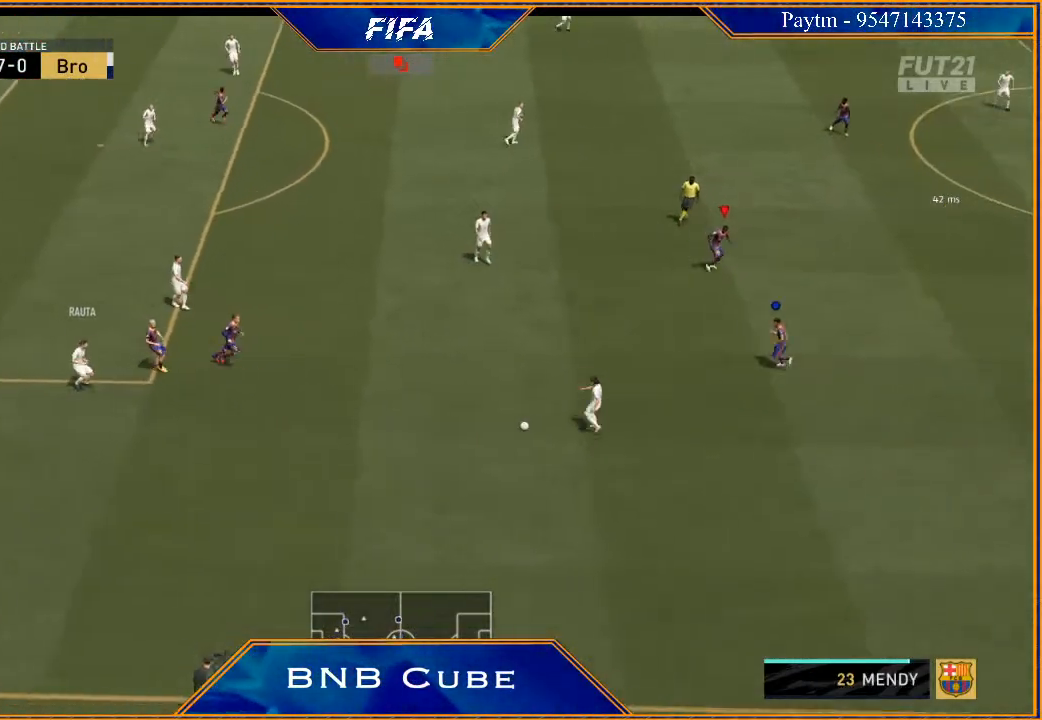
{"buttons": ["L2", "R2"], "left_stick": "right", "right_stick": "center", "events": [[333, "left_stick", "up-right"], [467, "left_stick", "right"]]}
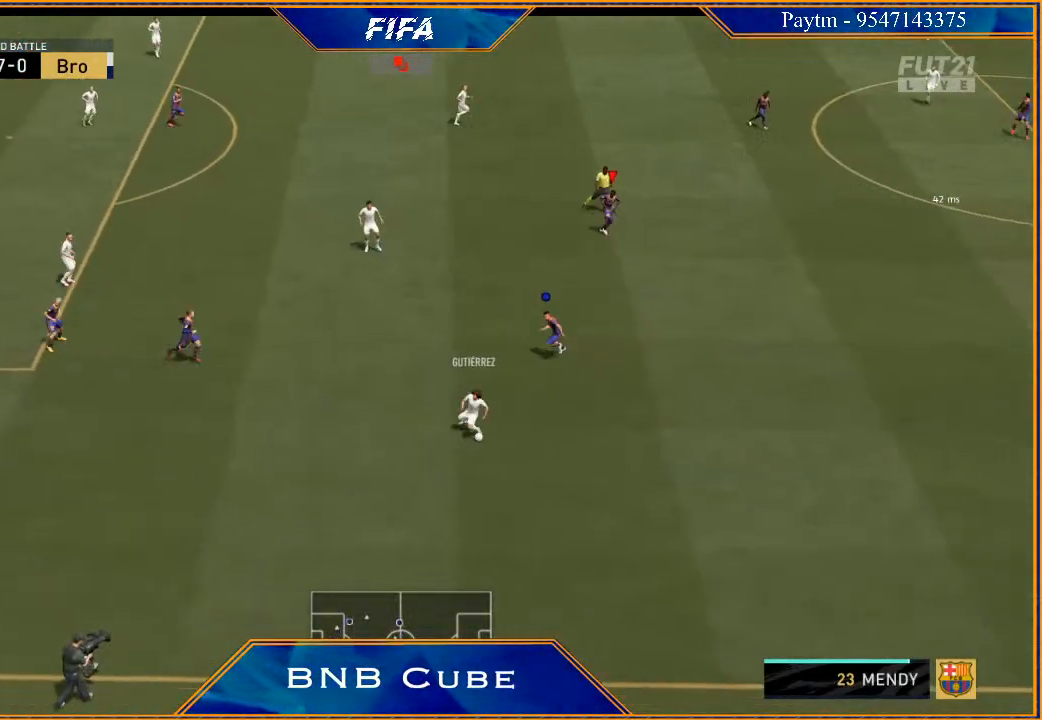
{"buttons": ["R2"], "left_stick": "down-right", "right_stick": "center", "events": [[200, "left_stick", "down-right"], [367, "L2", "up"]]}
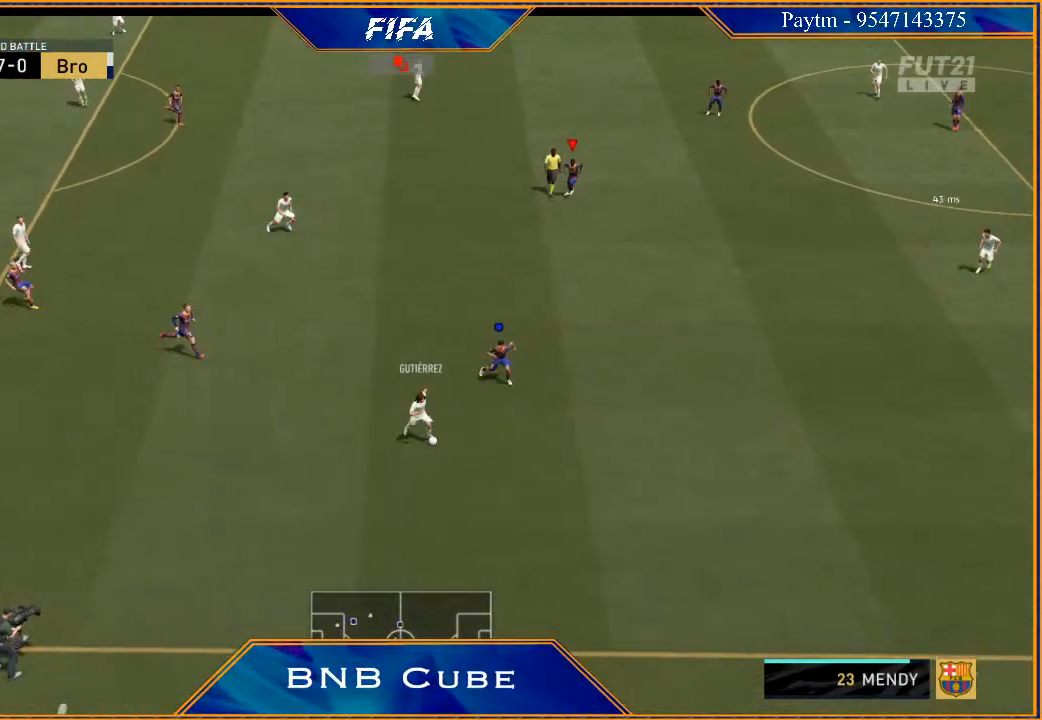
{"buttons": ["R2"], "left_stick": "down", "right_stick": "center", "events": [[367, "left_stick", "down"]]}
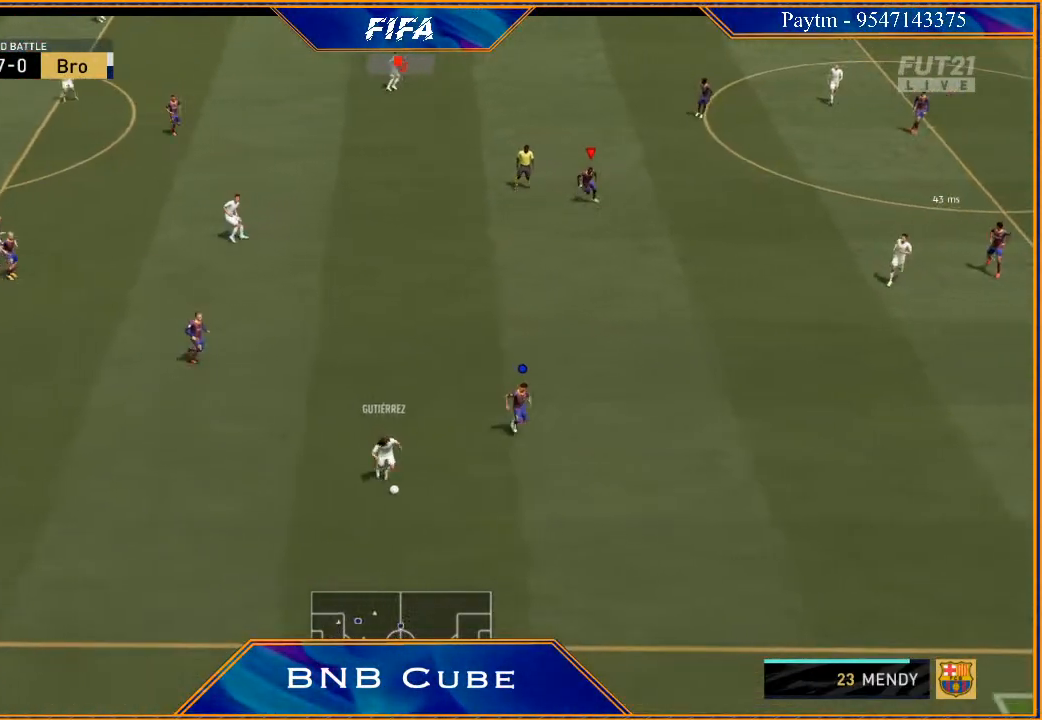
{"buttons": ["R2"], "left_stick": "down", "right_stick": "center", "events": []}
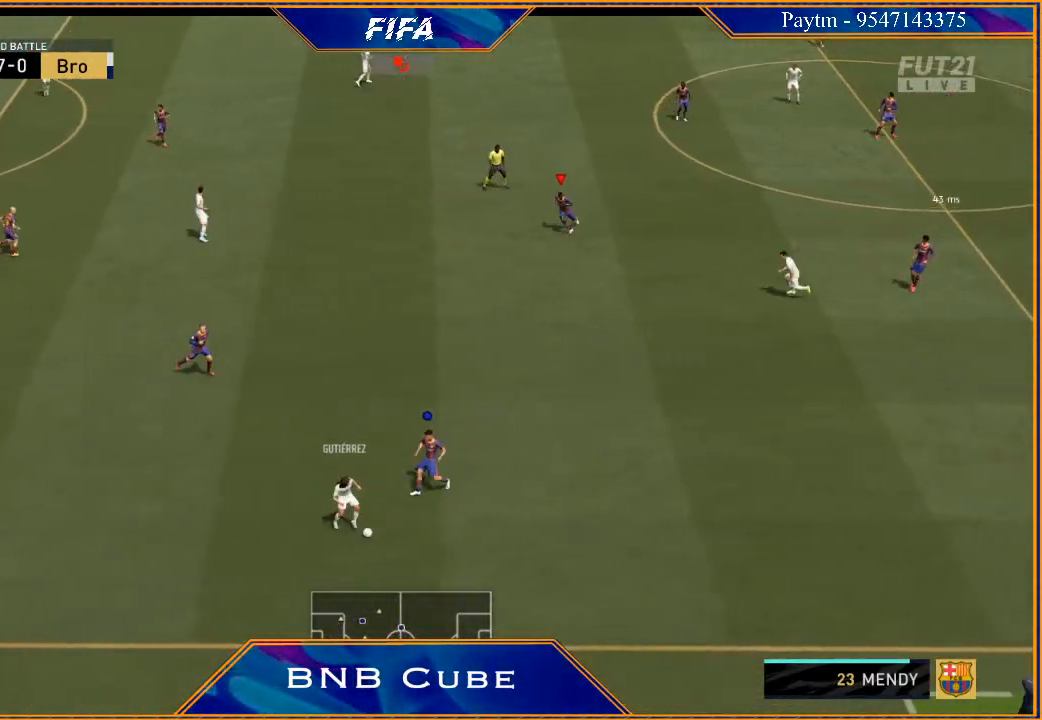
{"buttons": ["L2", "R2"], "left_stick": "down", "right_stick": "center", "events": [[100, "L2", "down"]]}
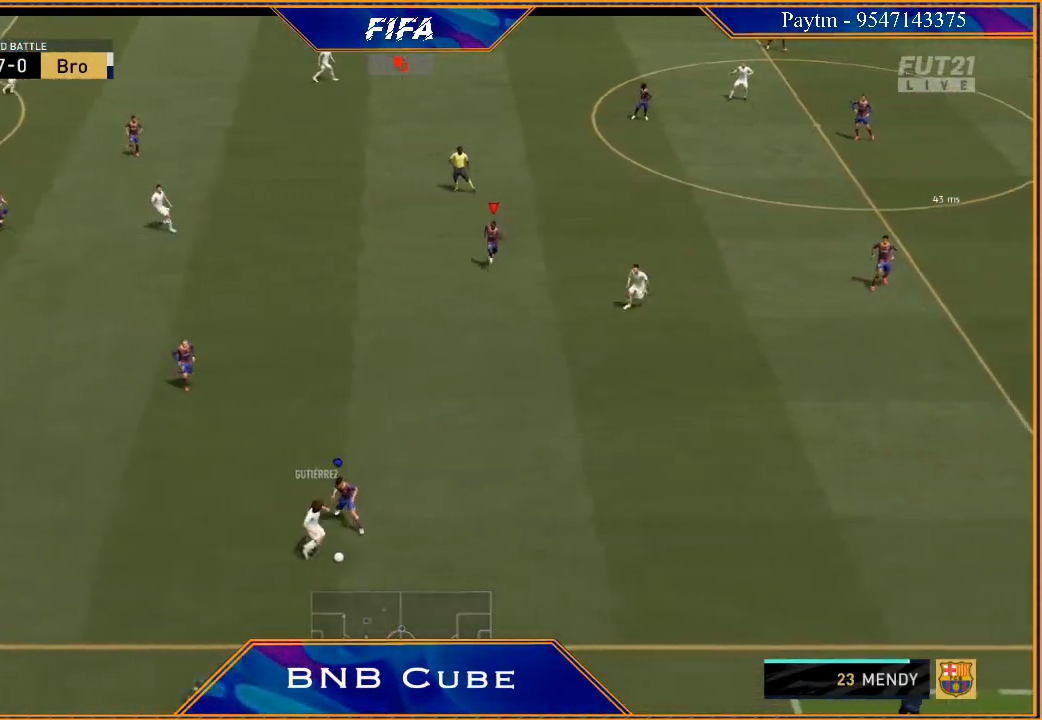
{"buttons": ["L2", "R2"], "left_stick": "down-right", "right_stick": "center", "events": [[133, "left_stick", "down-right"]]}
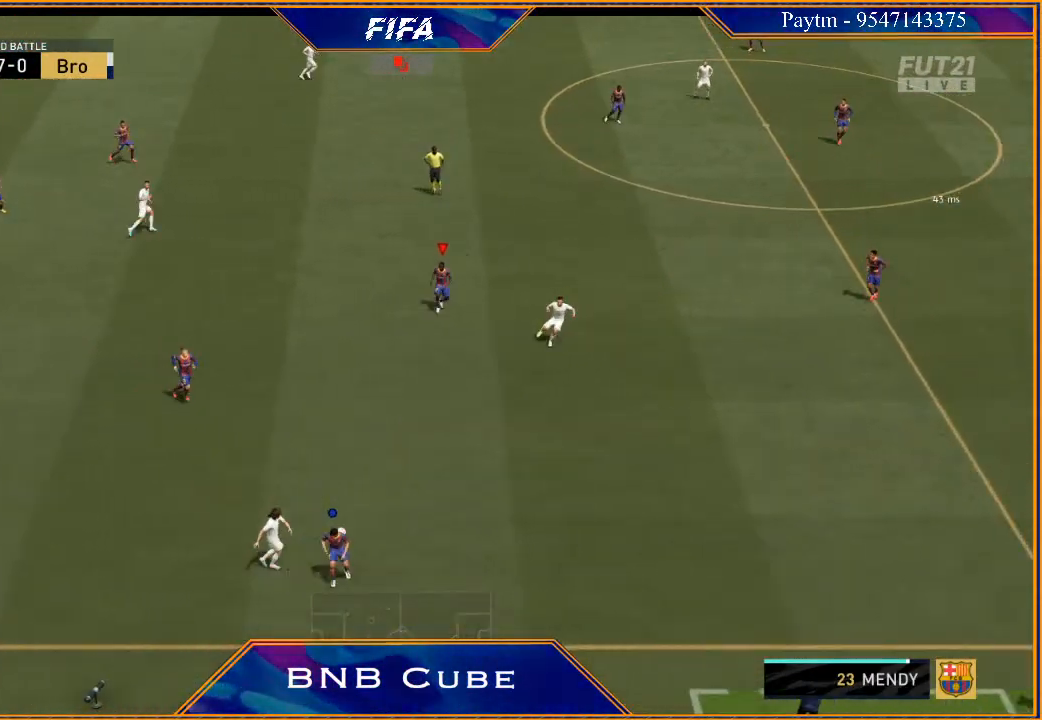
{"buttons": ["R2"], "left_stick": "right", "right_stick": "center", "events": [[167, "left_stick", "right"], [367, "L2", "up"]]}
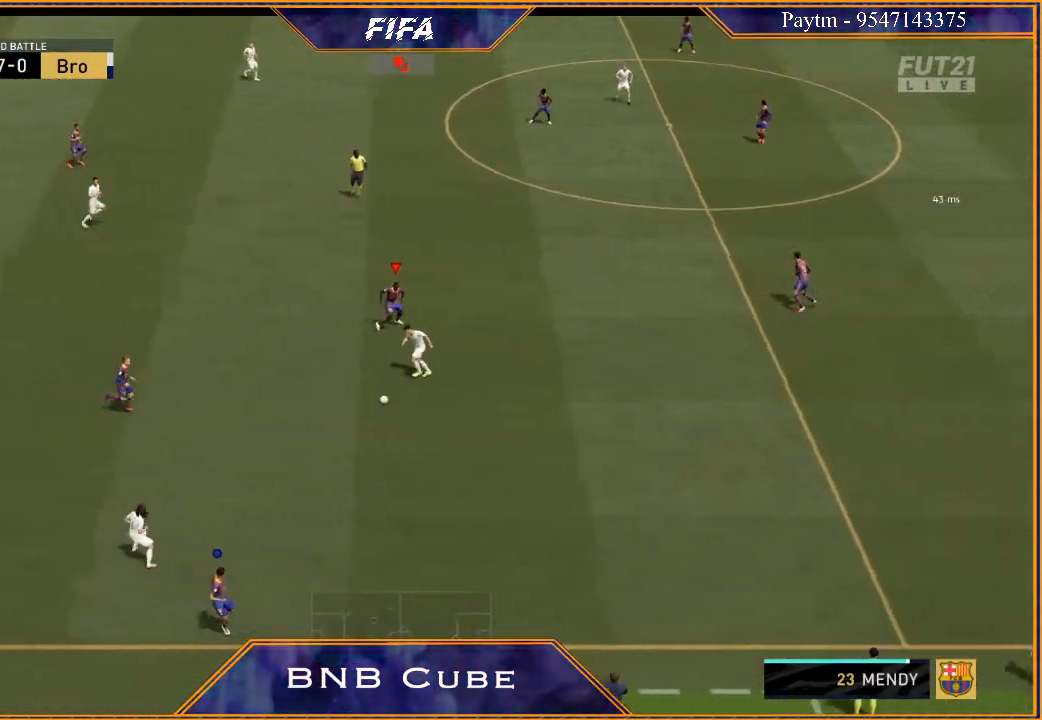
{"buttons": ["R2"], "left_stick": "down", "right_stick": "center", "events": [[67, "left_stick", "down-right"], [433, "left_stick", "down"]]}
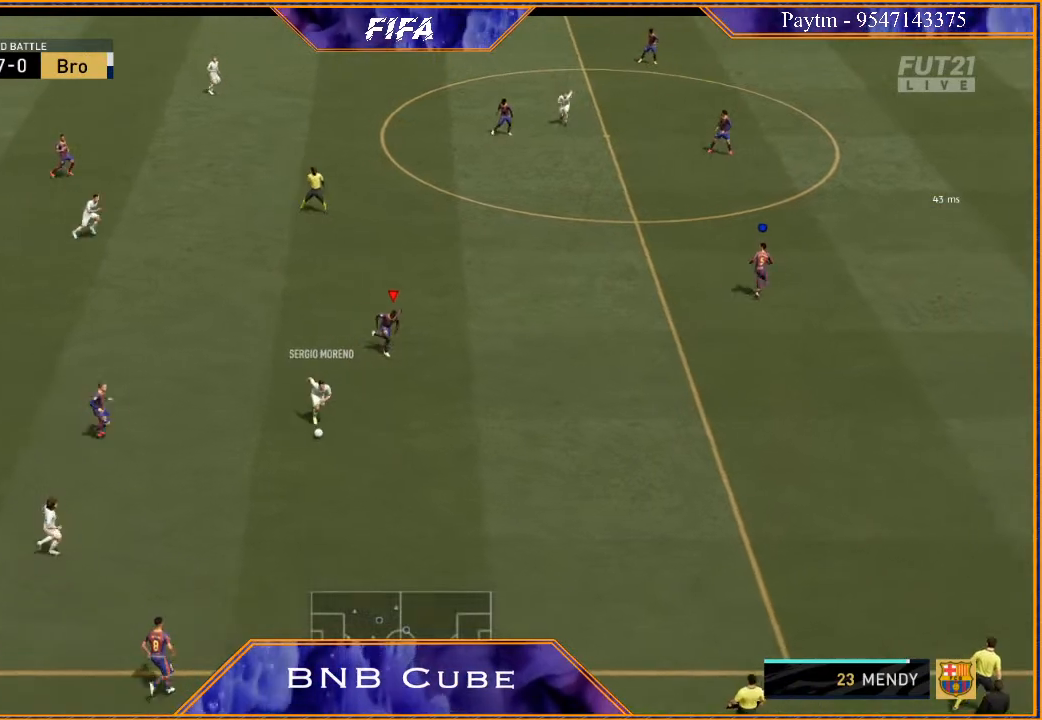
{"buttons": ["L2", "R2"], "left_stick": "down", "right_stick": "center", "events": [[100, "L2", "down"]]}
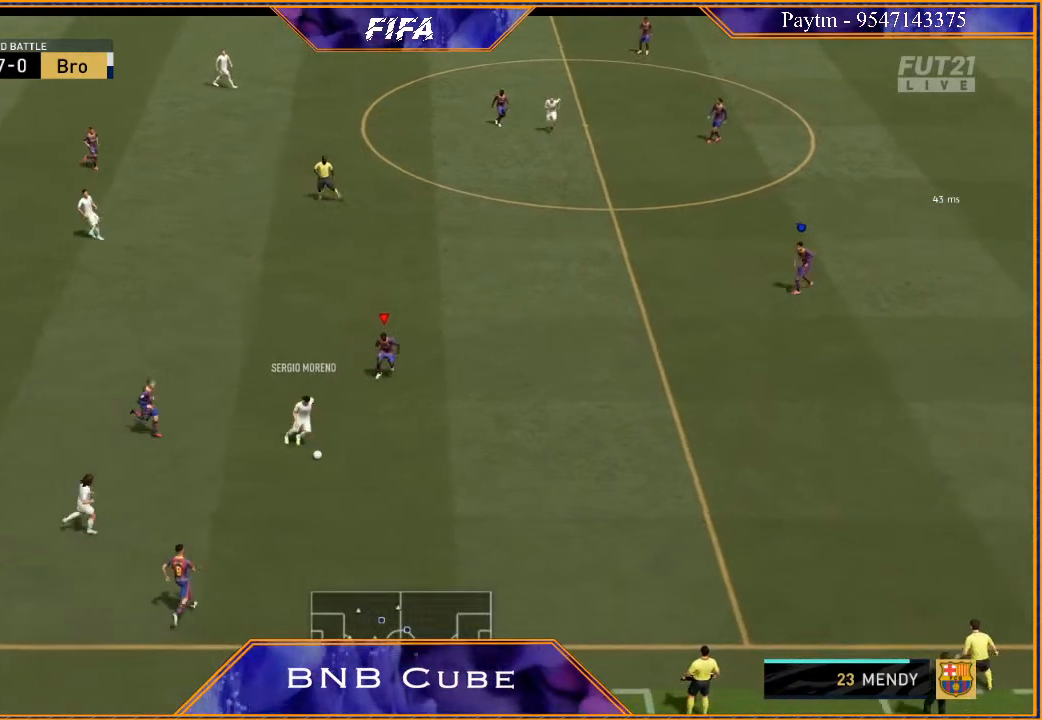
{"buttons": ["L2", "R2"], "left_stick": "down", "right_stick": "center", "events": []}
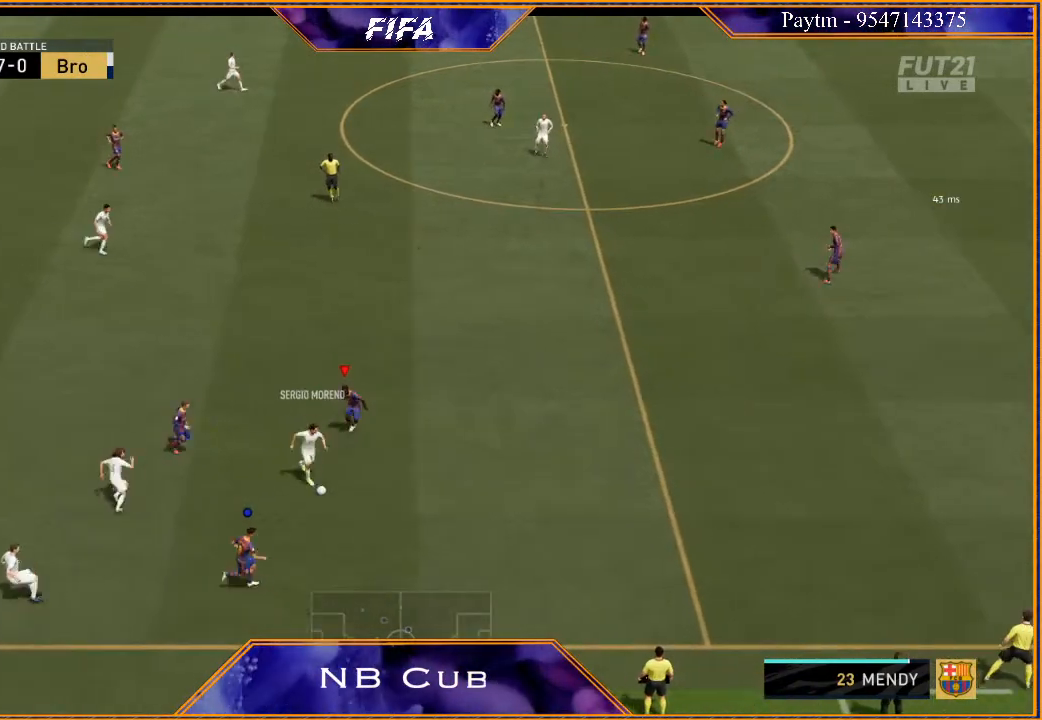
{"buttons": ["L2", "R2"], "left_stick": "down-right", "right_stick": "center", "events": [[467, "left_stick", "down-right"]]}